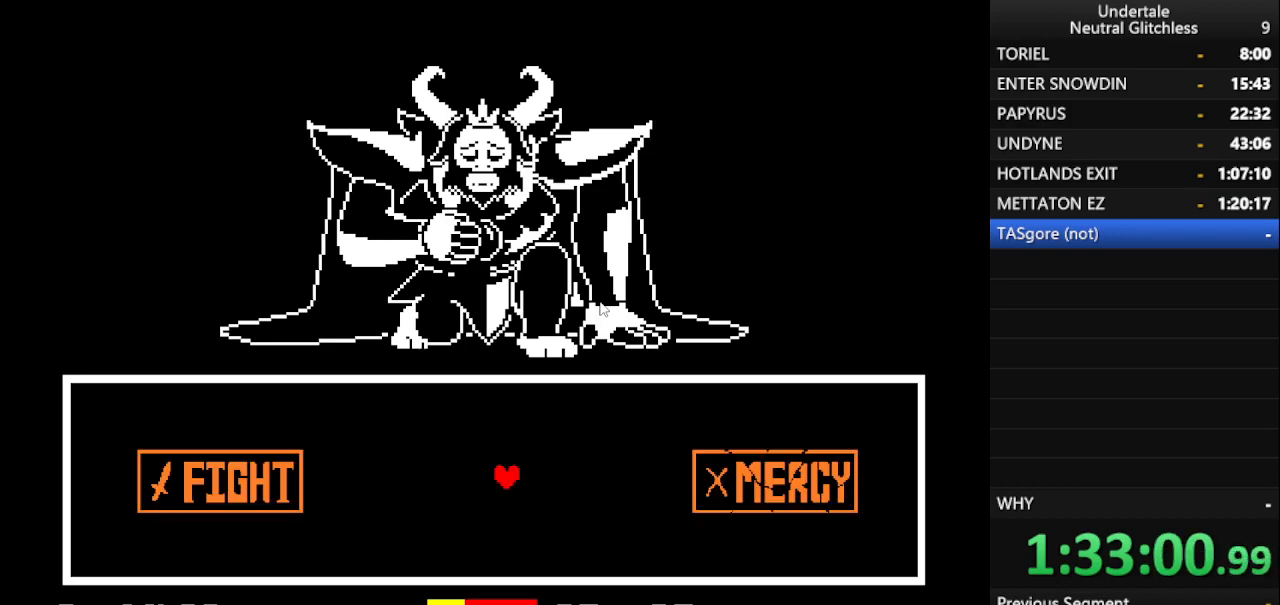
Gameplay with keyboard; each line is a JSON object with the keys held at the frame after it. "events" lists presses ("down") and releases ("up") of "alt", "c", "ctrl", "down", "left", "return", "right", "shift", "space", "up", "x" and "z" between this image and that frame as [ms after this image, input, new state], when the widget could be followed in between. No other keys are recorded. Mouse input is not recorded.
{"keys": ["left"], "events": []}
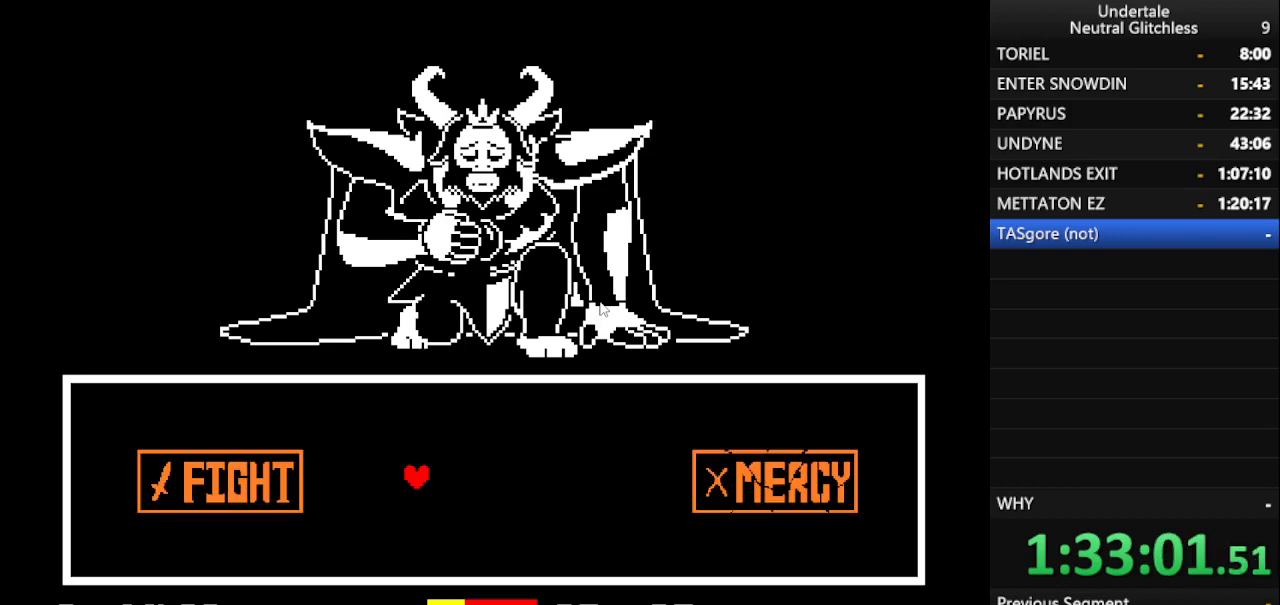
{"keys": ["left"], "events": [[400, "return", "down"], [450, "return", "up"]]}
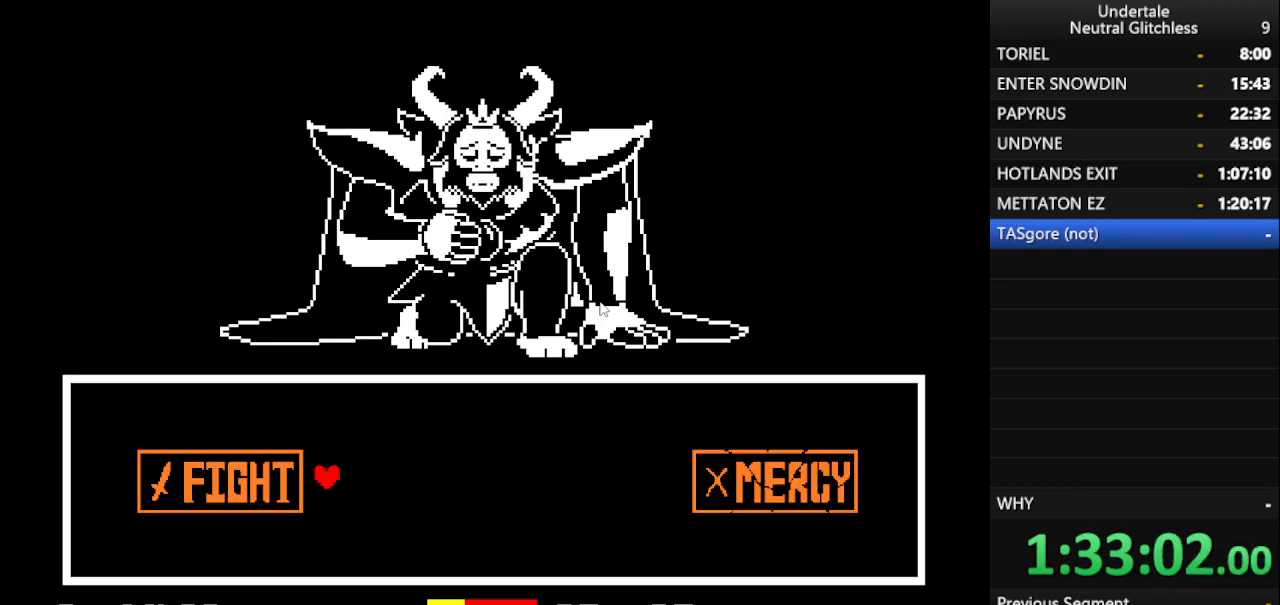
{"keys": ["left", "shift"], "events": [[33, "return", "down"], [33, "shift", "down"], [83, "return", "up"], [83, "shift", "up"], [183, "shift", "down"], [233, "return", "down"], [233, "shift", "up"], [283, "return", "up"], [333, "shift", "down"], [383, "return", "down"], [383, "shift", "up"], [417, "return", "up"], [467, "shift", "down"]]}
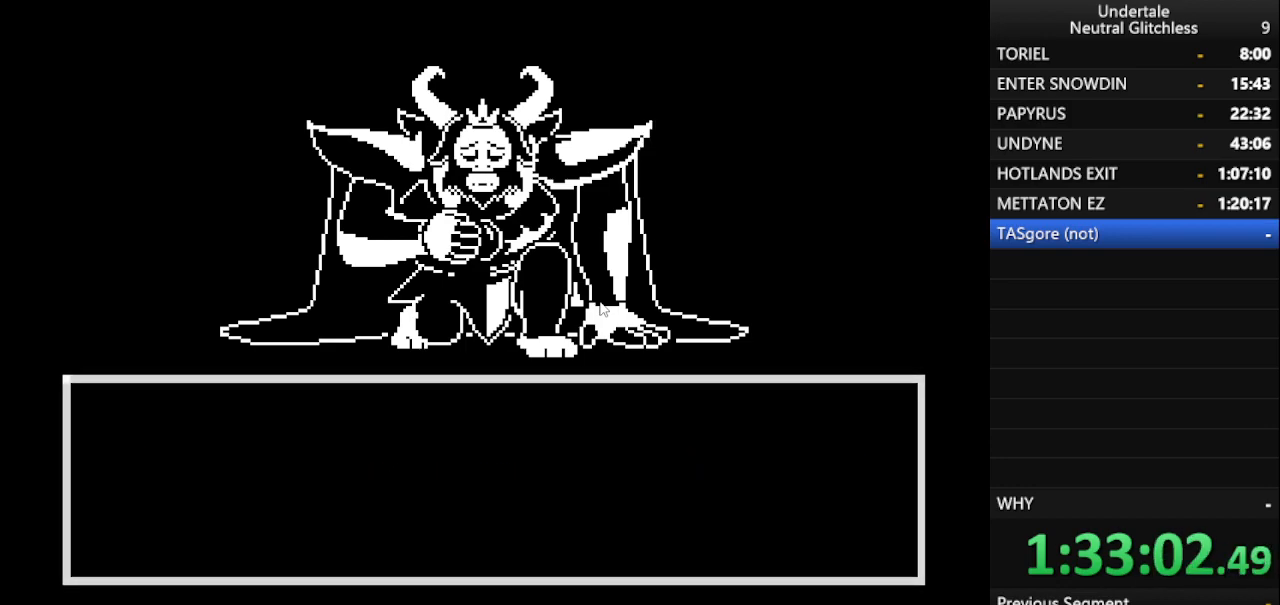
{"keys": [], "events": [[17, "shift", "up"], [50, "return", "down"], [100, "return", "up"], [150, "left", "up"]]}
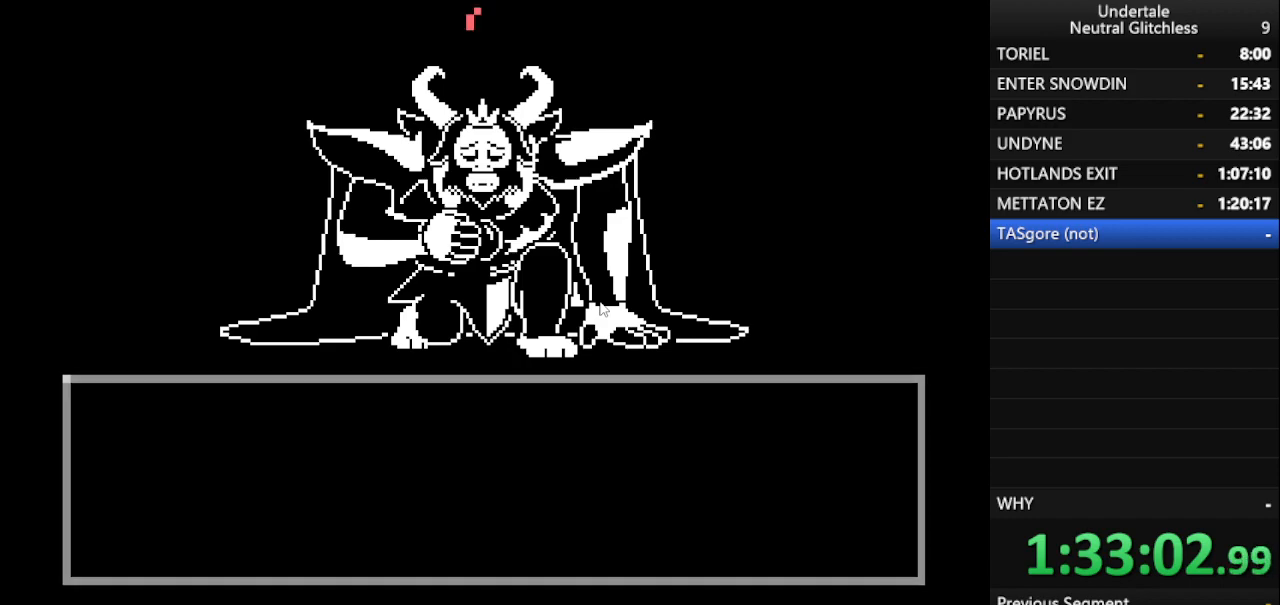
{"keys": [], "events": [[167, "shift", "down"], [217, "return", "down"], [217, "shift", "up"], [300, "return", "up"], [350, "shift", "down"], [400, "return", "down"], [400, "shift", "up"], [500, "return", "up"]]}
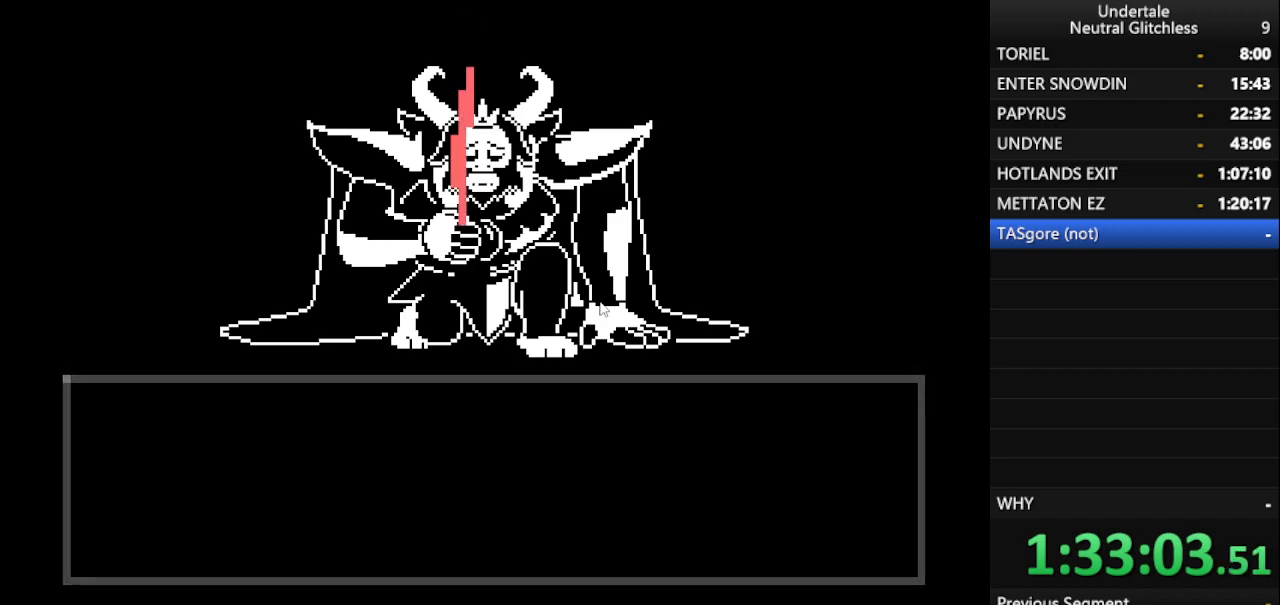
{"keys": [], "events": []}
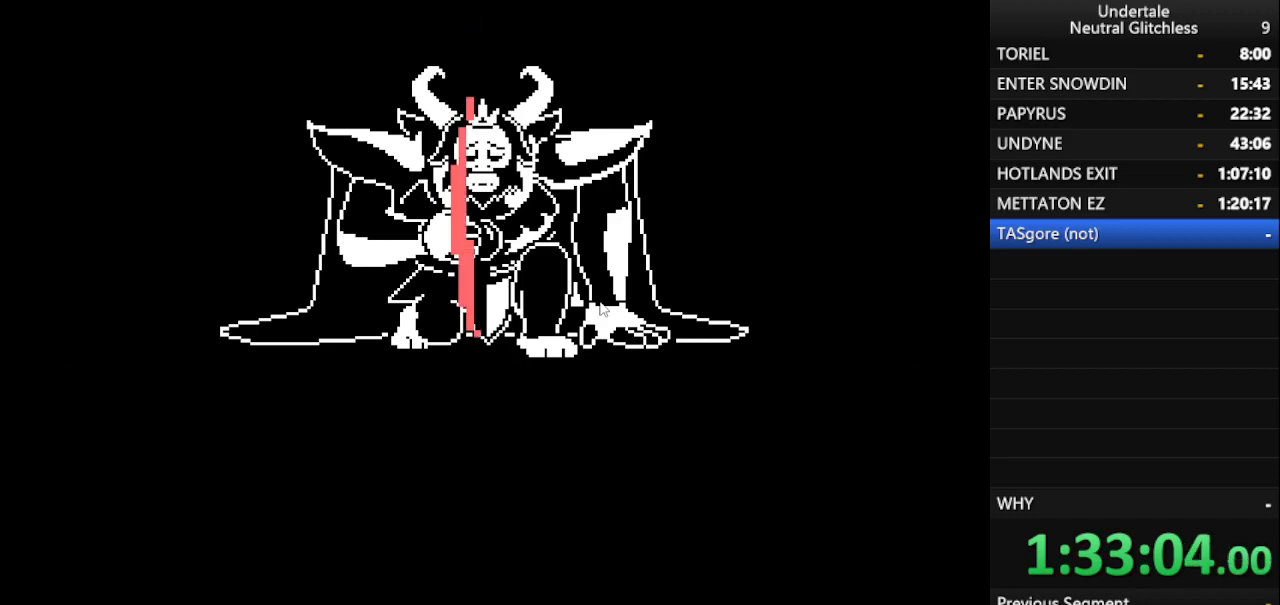
{"keys": [], "events": []}
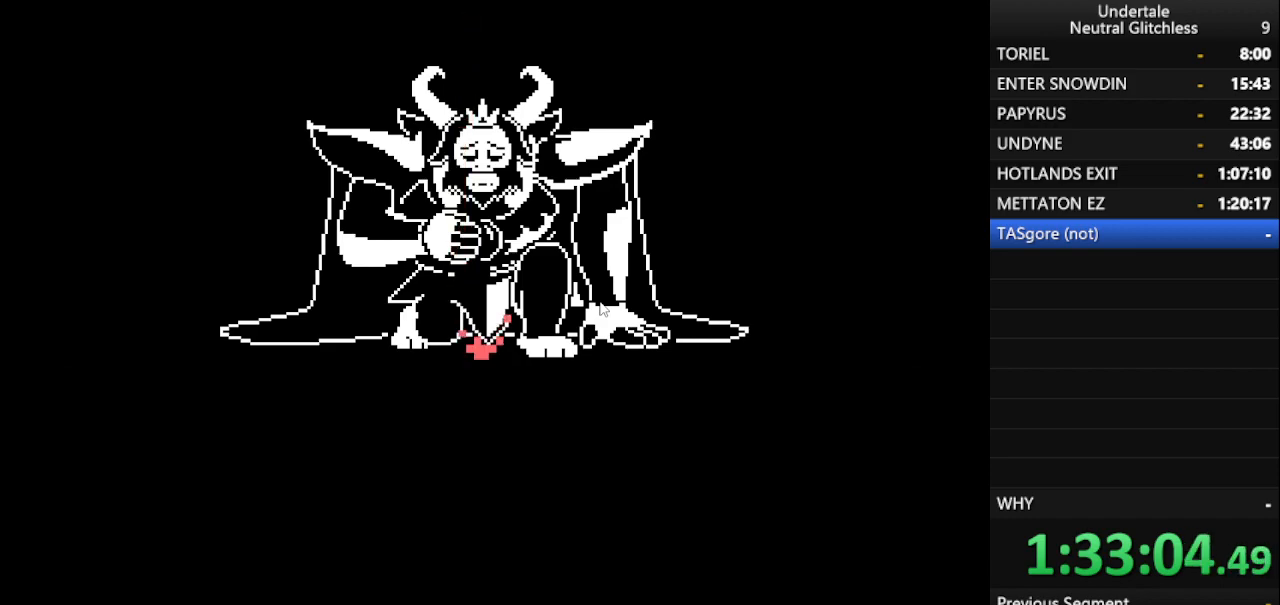
{"keys": [], "events": []}
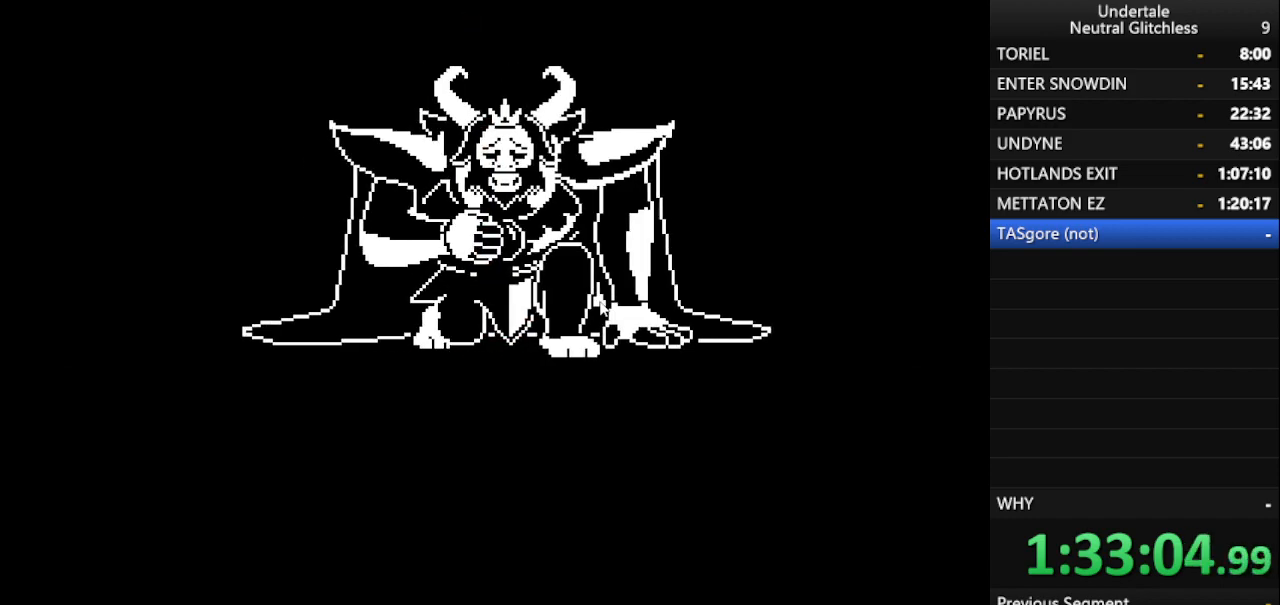
{"keys": [], "events": [[317, "return", "down"], [417, "return", "up"]]}
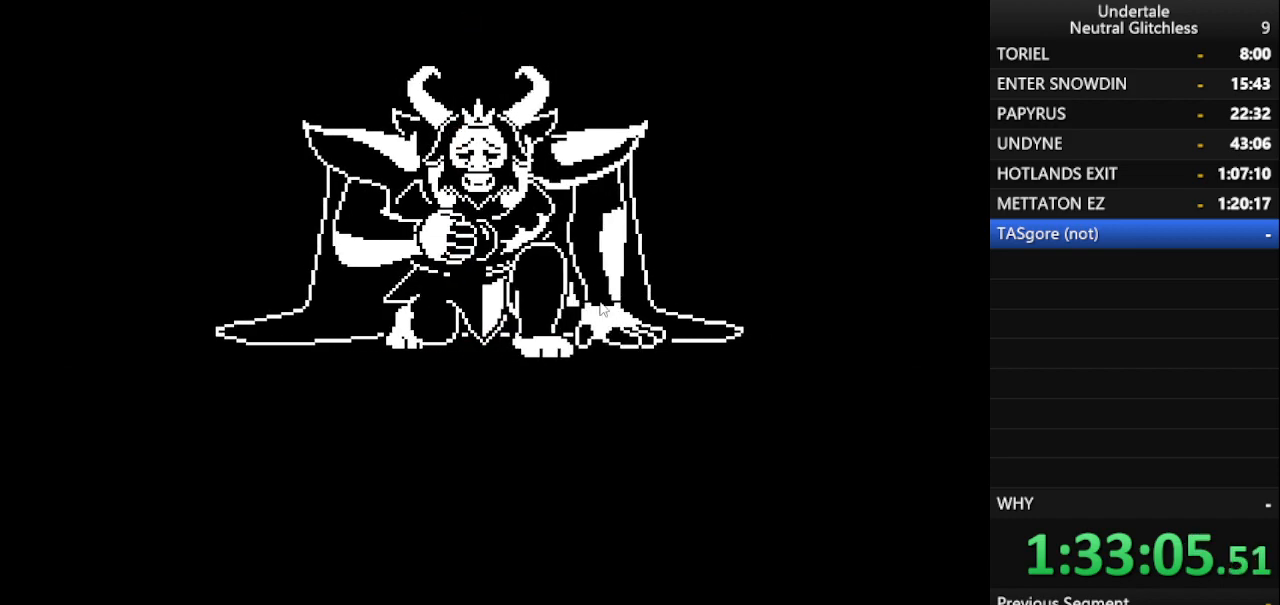
{"keys": [], "events": []}
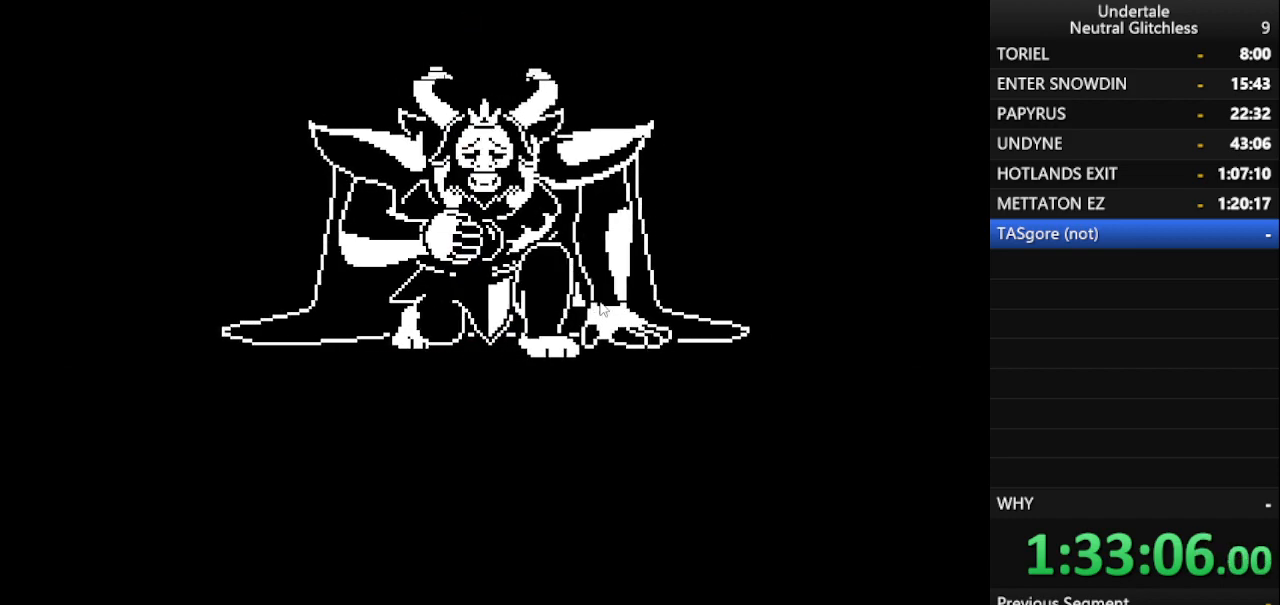
{"keys": ["return"], "events": [[500, "return", "down"]]}
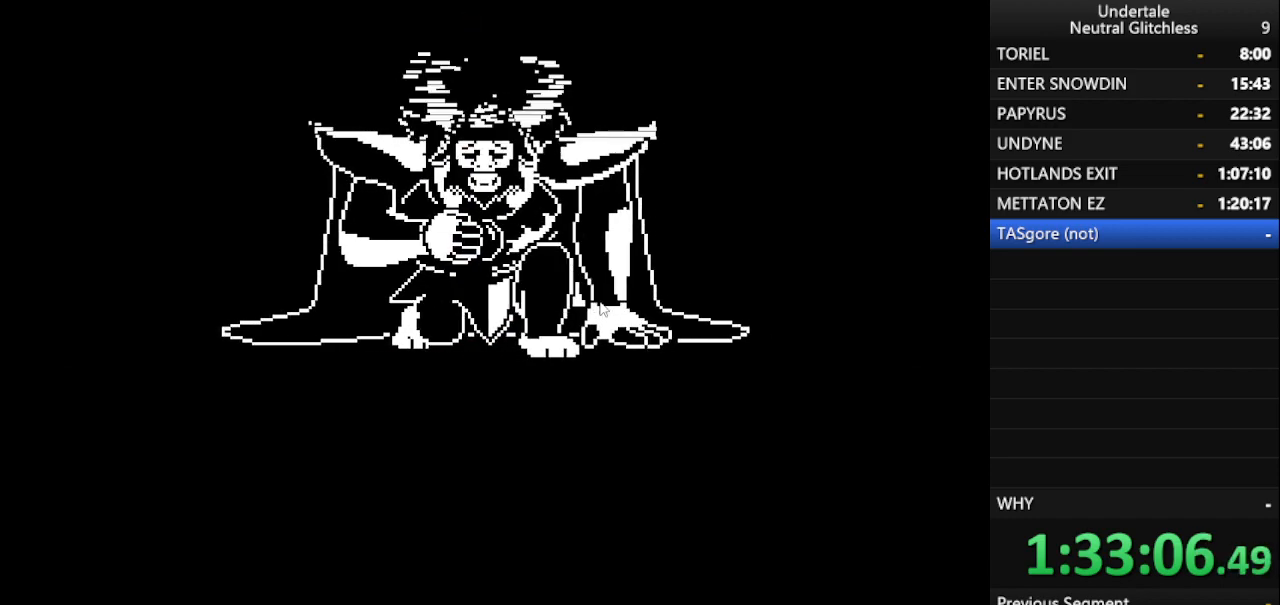
{"keys": [], "events": [[133, "return", "up"]]}
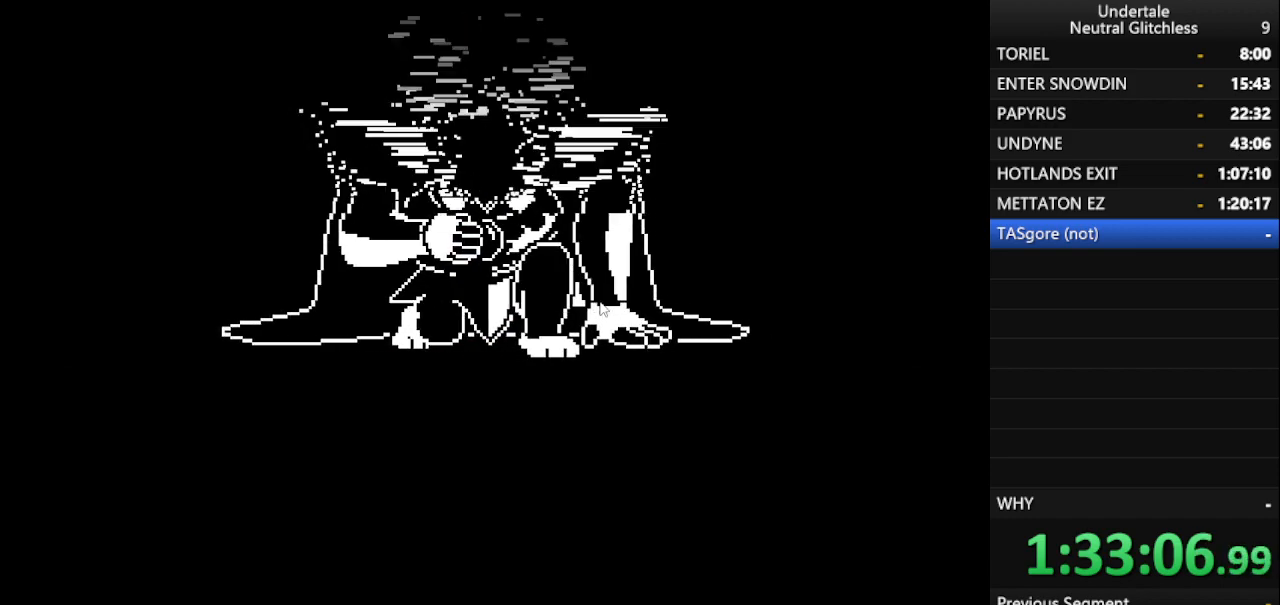
{"keys": ["return"], "events": [[433, "return", "down"], [433, "shift", "down"], [483, "shift", "up"]]}
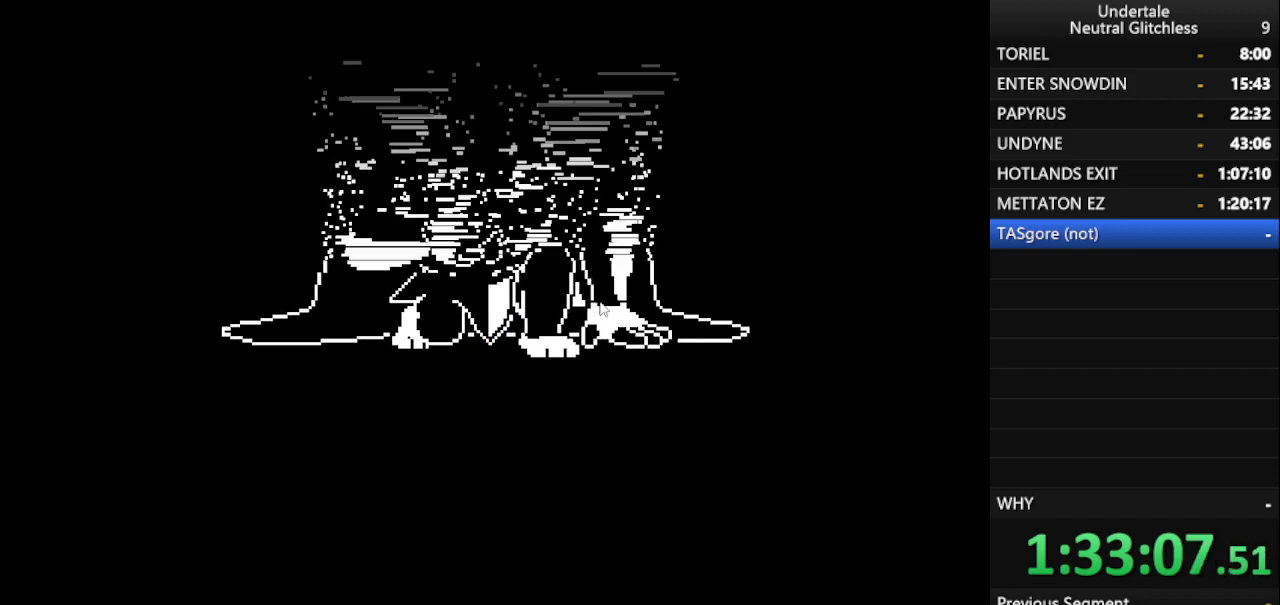
{"keys": ["shift"], "events": [[33, "return", "up"], [167, "return", "down"], [267, "return", "up"], [267, "shift", "down"], [350, "return", "down"], [350, "shift", "up"], [450, "return", "up"], [500, "shift", "down"]]}
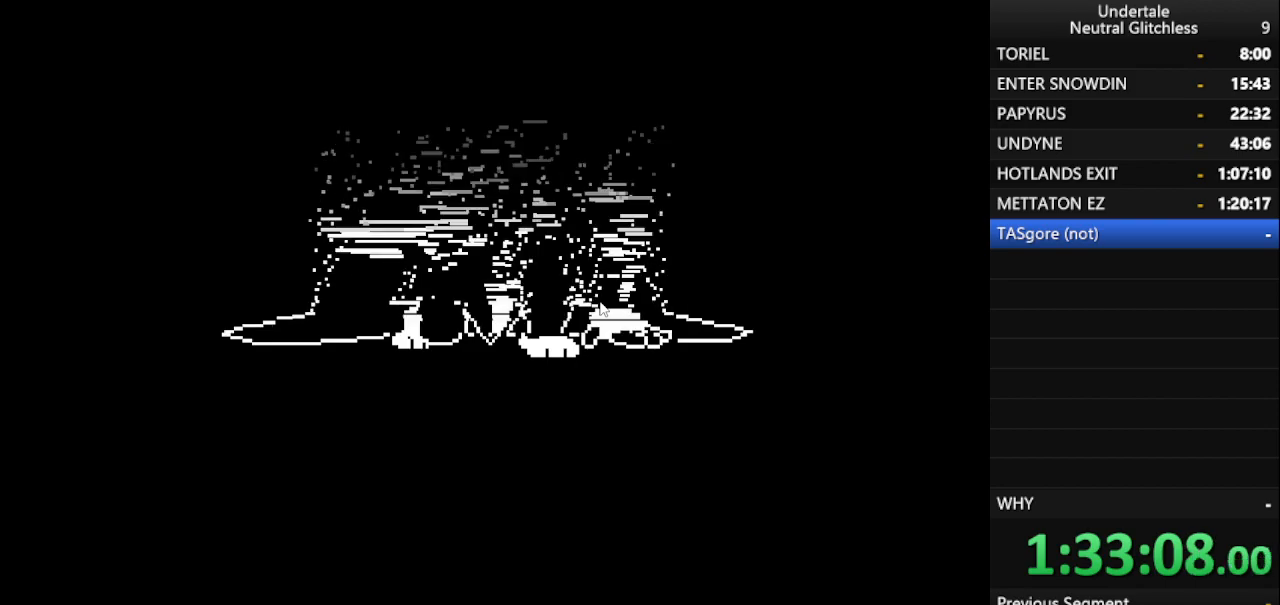
{"keys": [], "events": [[50, "return", "down"], [83, "shift", "up"], [133, "return", "up"], [183, "shift", "down"], [267, "return", "down"], [267, "shift", "up"], [367, "return", "up"], [367, "shift", "down"], [433, "return", "down"], [467, "shift", "up"], [500, "return", "up"]]}
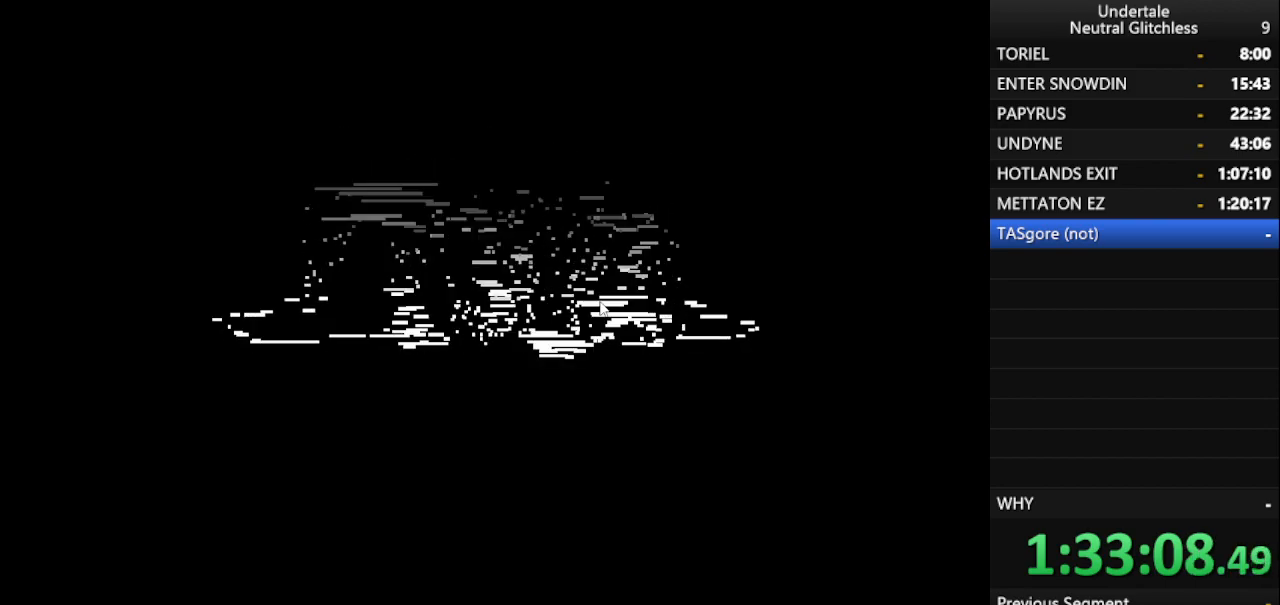
{"keys": ["return", "shift"], "events": [[50, "shift", "down"], [100, "return", "down"], [150, "shift", "up"], [200, "return", "up"], [250, "shift", "down"], [300, "return", "down"], [333, "shift", "up"], [383, "return", "up"], [433, "shift", "down"], [483, "return", "down"]]}
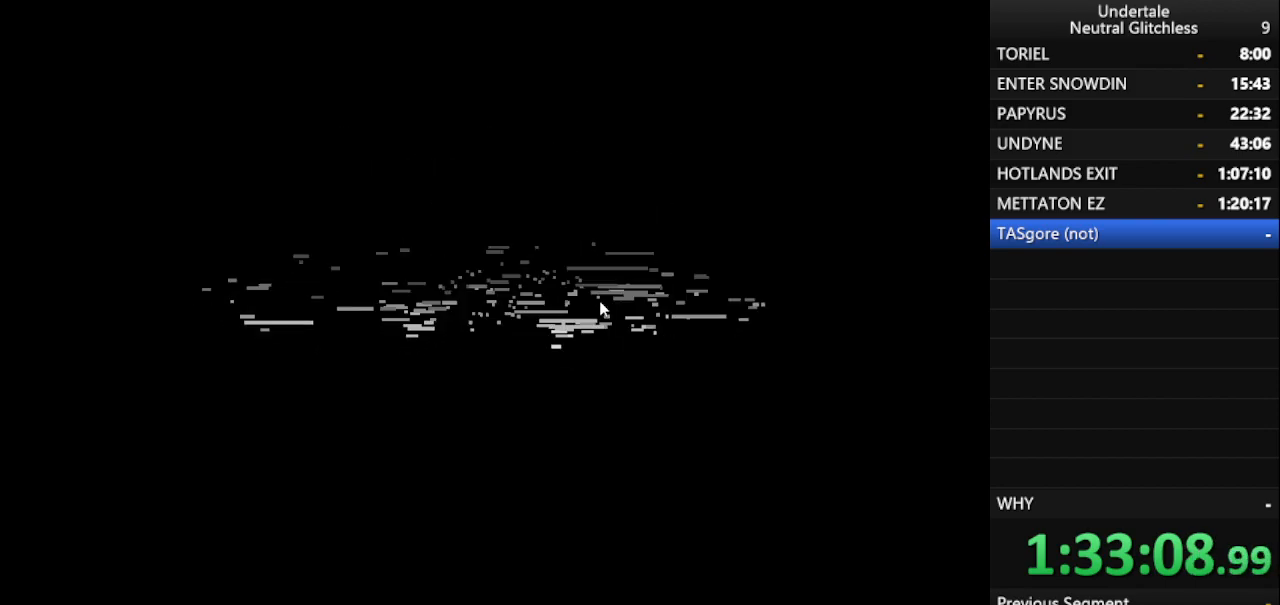
{"keys": [], "events": [[33, "shift", "up"], [67, "return", "up"], [117, "shift", "down"], [217, "return", "down"], [217, "shift", "up"], [267, "return", "up"], [350, "shift", "down"], [400, "return", "down"], [400, "shift", "up"], [450, "return", "up"]]}
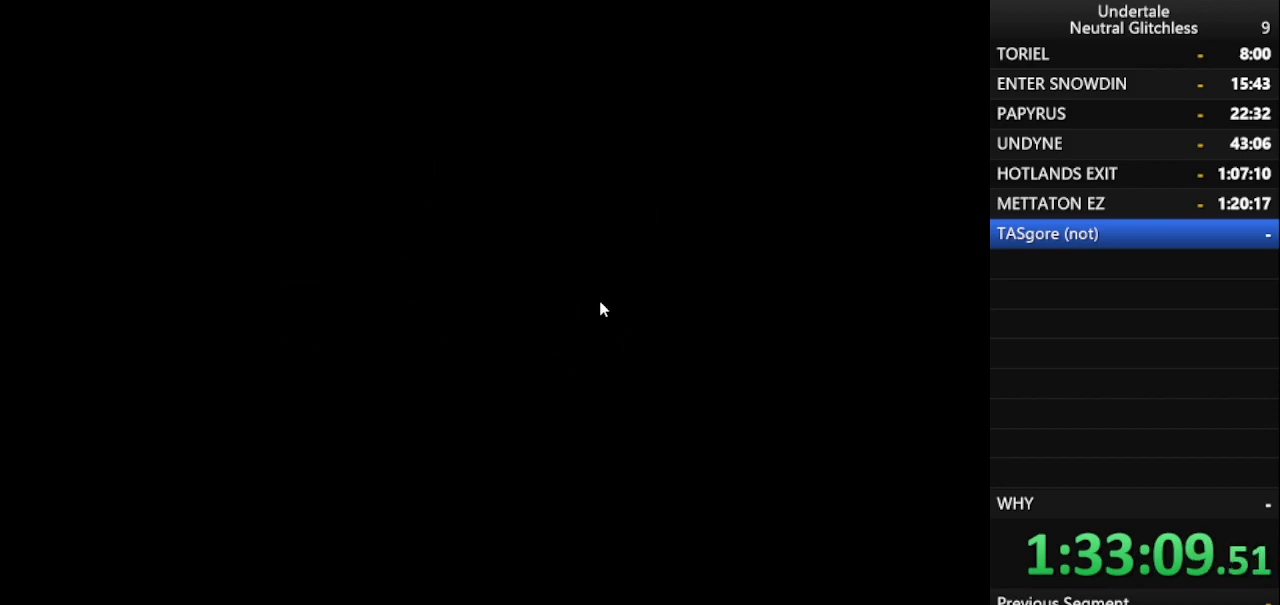
{"keys": ["return", "shift"], "events": [[50, "return", "down"], [50, "shift", "down"], [100, "shift", "up"], [133, "return", "up"], [233, "shift", "down"], [283, "return", "down"], [283, "shift", "up"], [367, "return", "up"], [417, "shift", "down"], [467, "return", "down"]]}
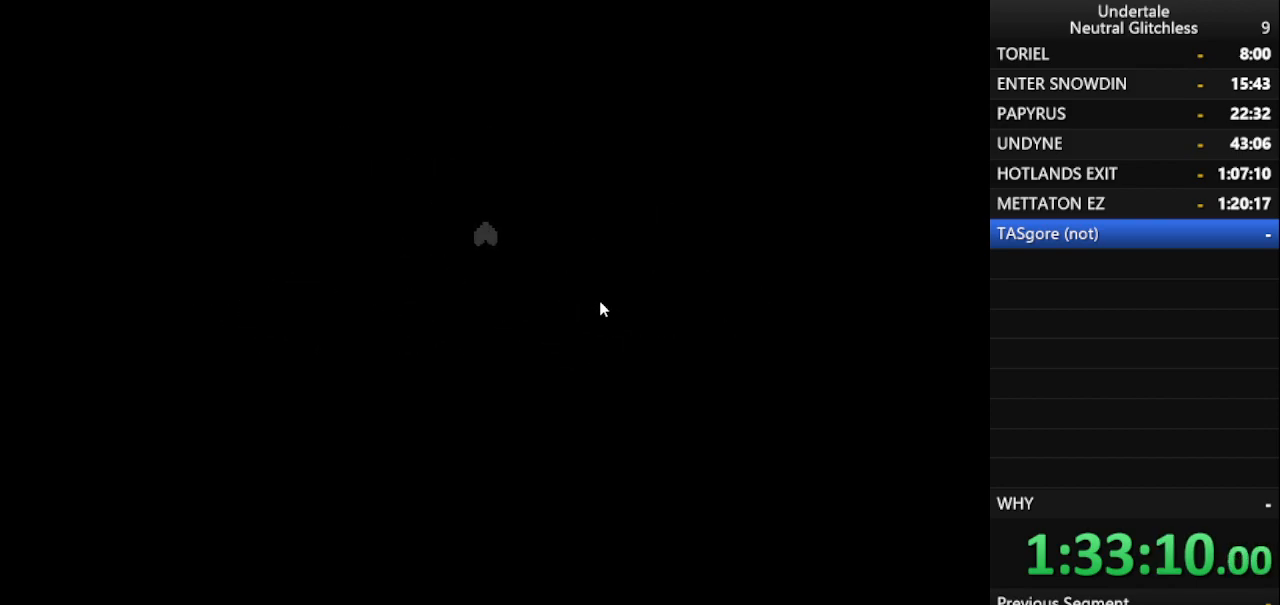
{"keys": ["return", "shift"], "events": [[17, "shift", "up"], [50, "return", "up"], [100, "shift", "down"], [150, "return", "down"], [200, "return", "up"], [200, "shift", "up"], [250, "shift", "down"], [300, "return", "down"], [350, "shift", "up"], [400, "return", "up"], [433, "shift", "down"], [483, "return", "down"]]}
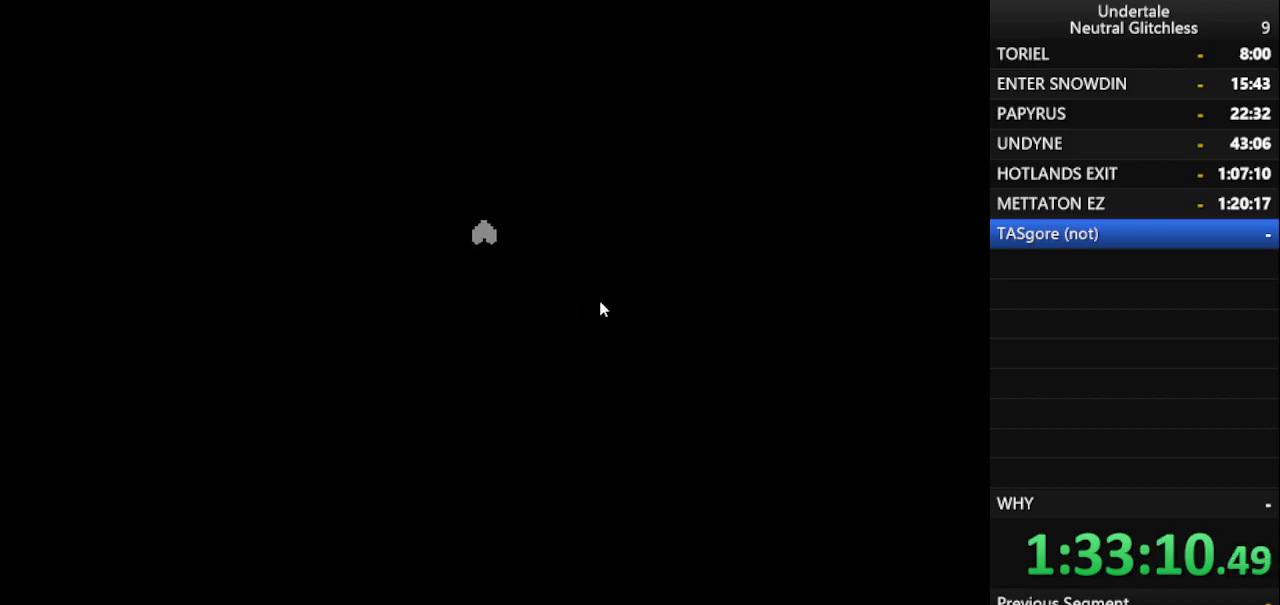
{"keys": ["shift"], "events": [[17, "shift", "up"], [67, "return", "up"], [117, "shift", "down"], [167, "return", "down"], [217, "shift", "up"], [267, "return", "up"], [300, "shift", "down"], [350, "return", "down"], [400, "shift", "up"], [450, "return", "up"], [500, "shift", "down"]]}
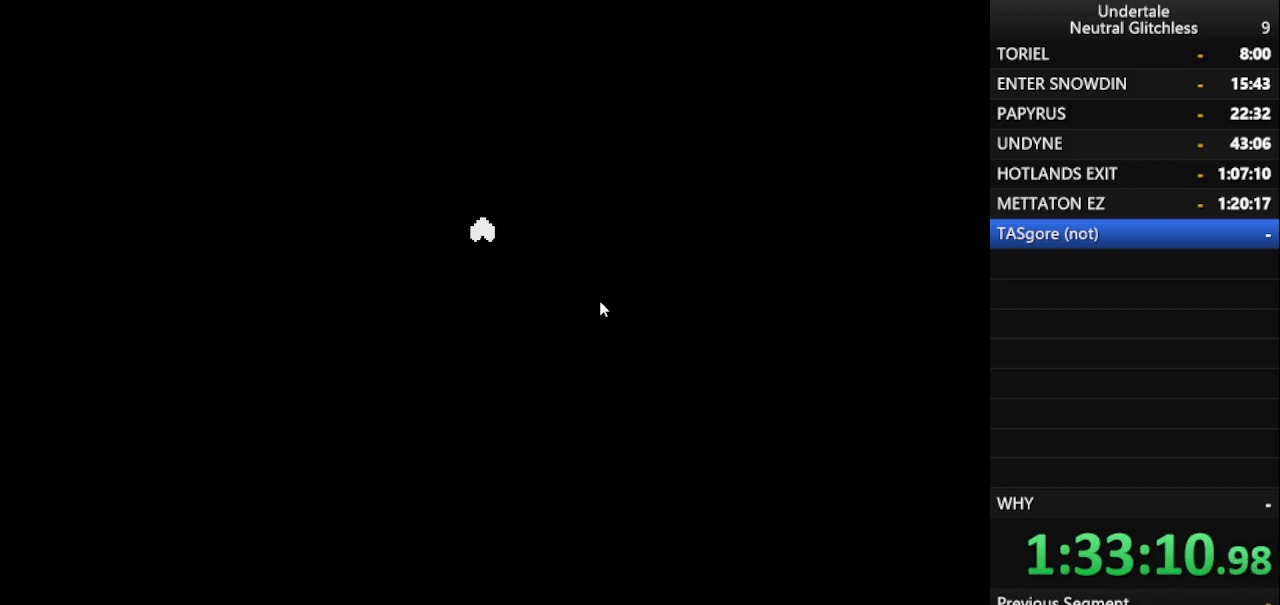
{"keys": ["return"], "events": [[50, "return", "down"], [100, "return", "up"], [100, "shift", "up"], [183, "shift", "down"], [233, "return", "down"], [283, "shift", "up"], [317, "return", "up"], [367, "shift", "down"], [417, "return", "down"], [467, "shift", "up"]]}
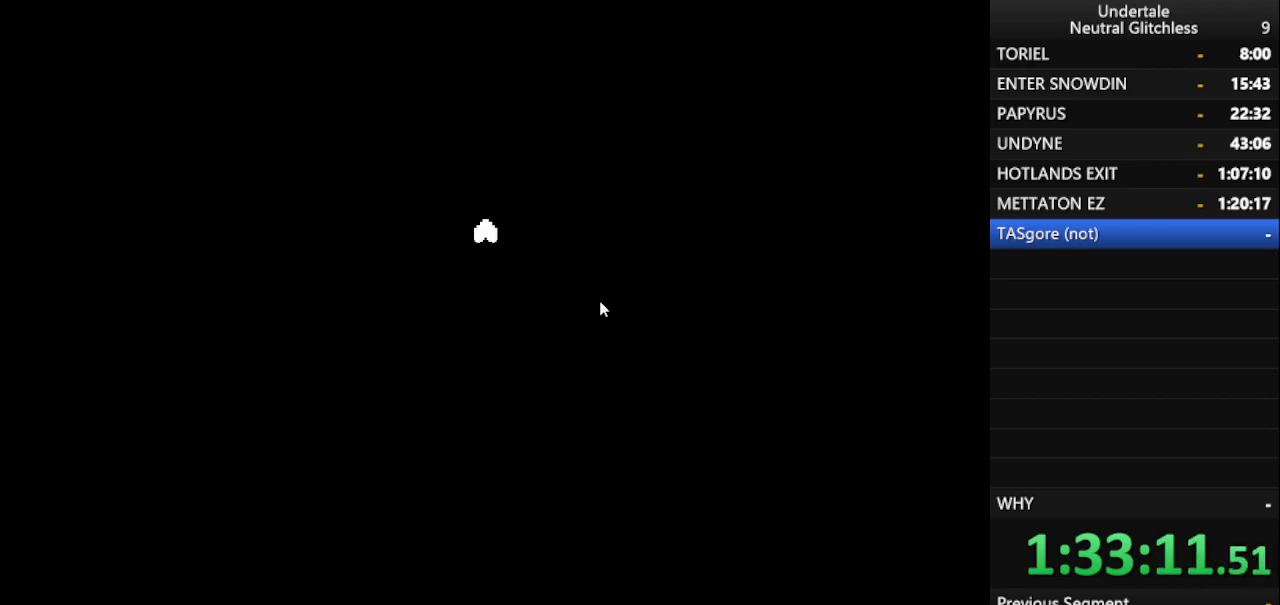
{"keys": ["return", "shift"], "events": [[17, "return", "up"], [67, "shift", "down"], [117, "return", "down"], [150, "return", "up"], [150, "shift", "up"], [250, "shift", "down"], [300, "return", "down"], [333, "shift", "up"], [383, "return", "up"], [433, "shift", "down"], [483, "return", "down"]]}
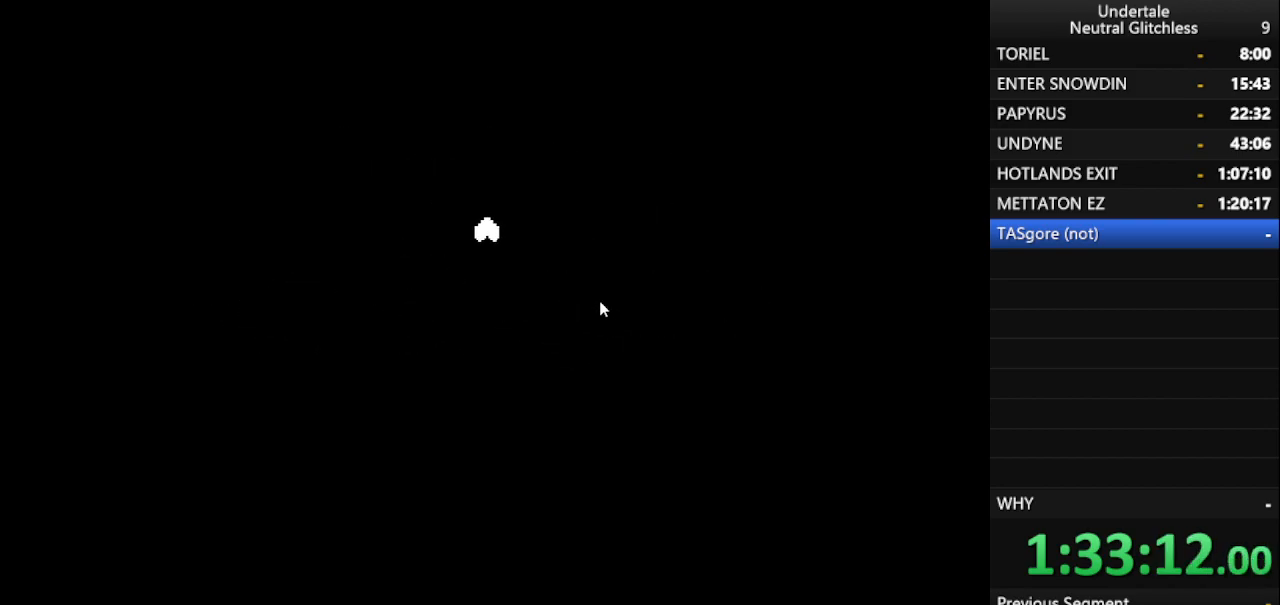
{"keys": ["shift"], "events": [[17, "shift", "up"], [67, "return", "up"], [117, "shift", "down"], [167, "return", "down"], [217, "shift", "up"], [267, "return", "up"], [317, "shift", "down"], [367, "return", "down"], [417, "shift", "up"], [450, "return", "up"], [500, "shift", "down"]]}
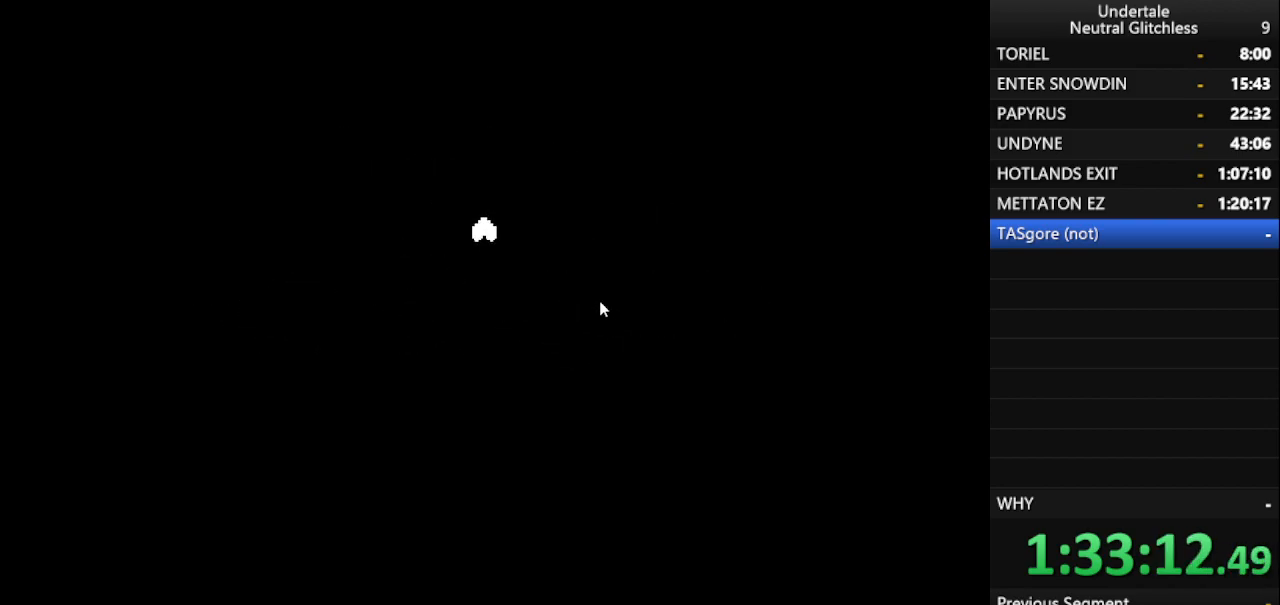
{"keys": [], "events": [[33, "return", "down"], [83, "shift", "up"], [133, "return", "up"], [183, "shift", "down"], [233, "return", "down"], [283, "return", "up"], [283, "shift", "up"], [367, "shift", "down"], [417, "return", "down"], [467, "return", "up"], [467, "shift", "up"]]}
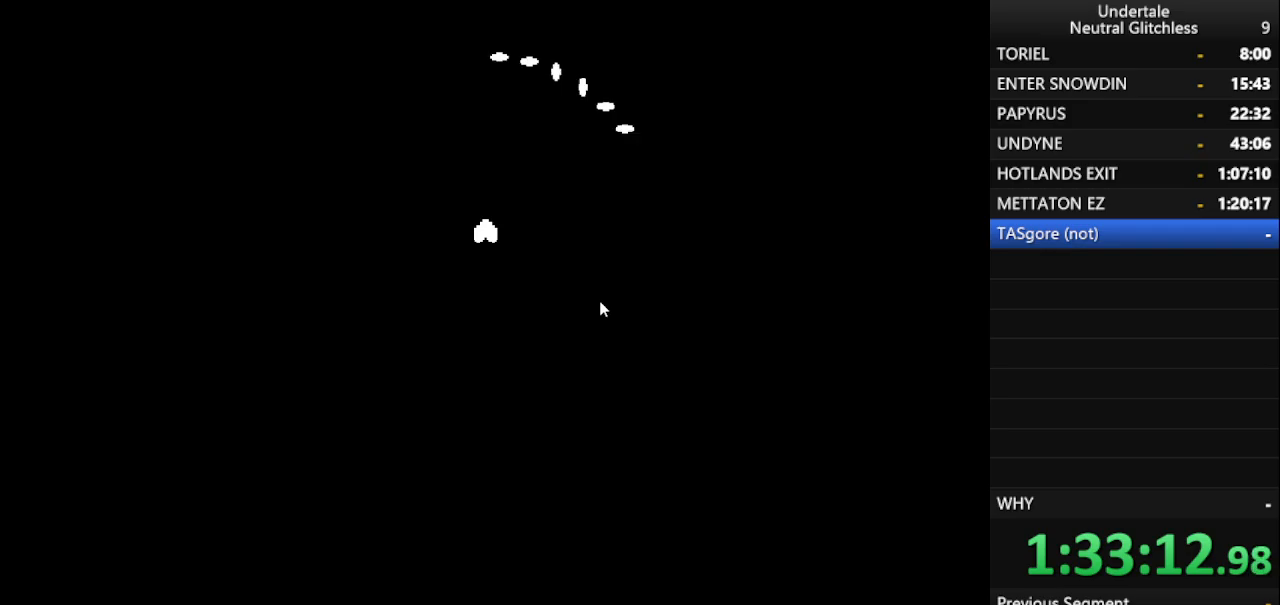
{"keys": ["return"], "events": [[67, "return", "down"], [67, "shift", "down"], [117, "shift", "up"], [167, "return", "up"], [250, "shift", "down"], [283, "return", "down"], [333, "return", "up"], [333, "shift", "up"], [433, "shift", "down"], [483, "return", "down"], [483, "shift", "up"]]}
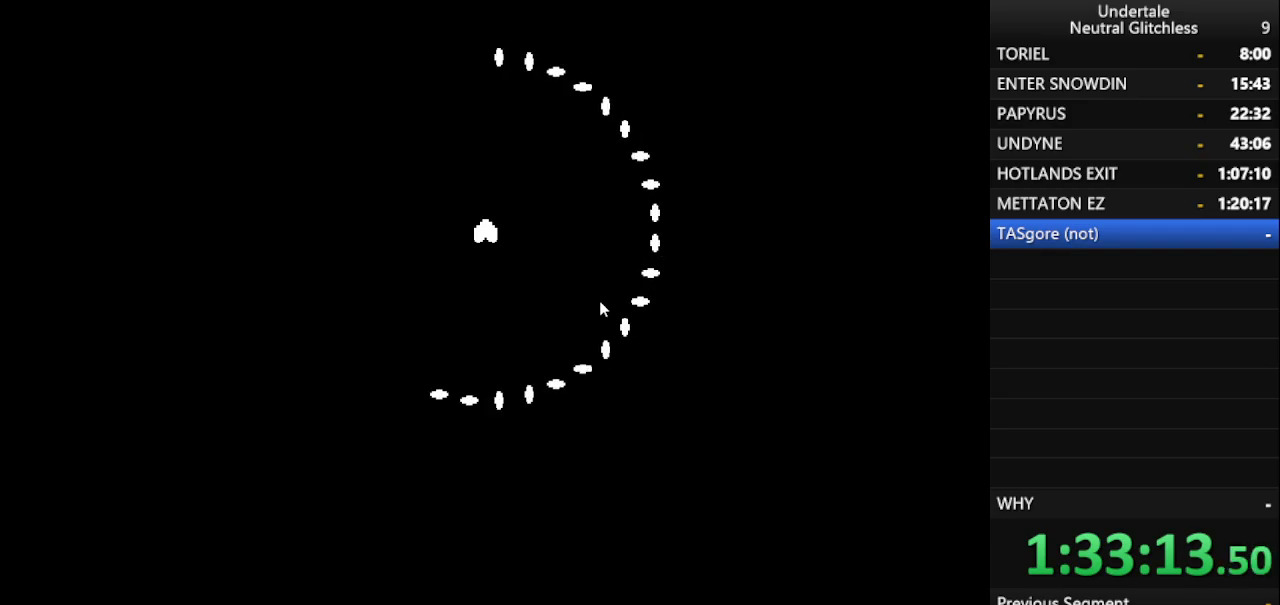
{"keys": [], "events": [[67, "return", "up"], [117, "shift", "down"], [217, "return", "down"], [217, "shift", "up"], [250, "return", "up"], [350, "shift", "down"], [450, "return", "down"], [450, "shift", "up"], [500, "return", "up"]]}
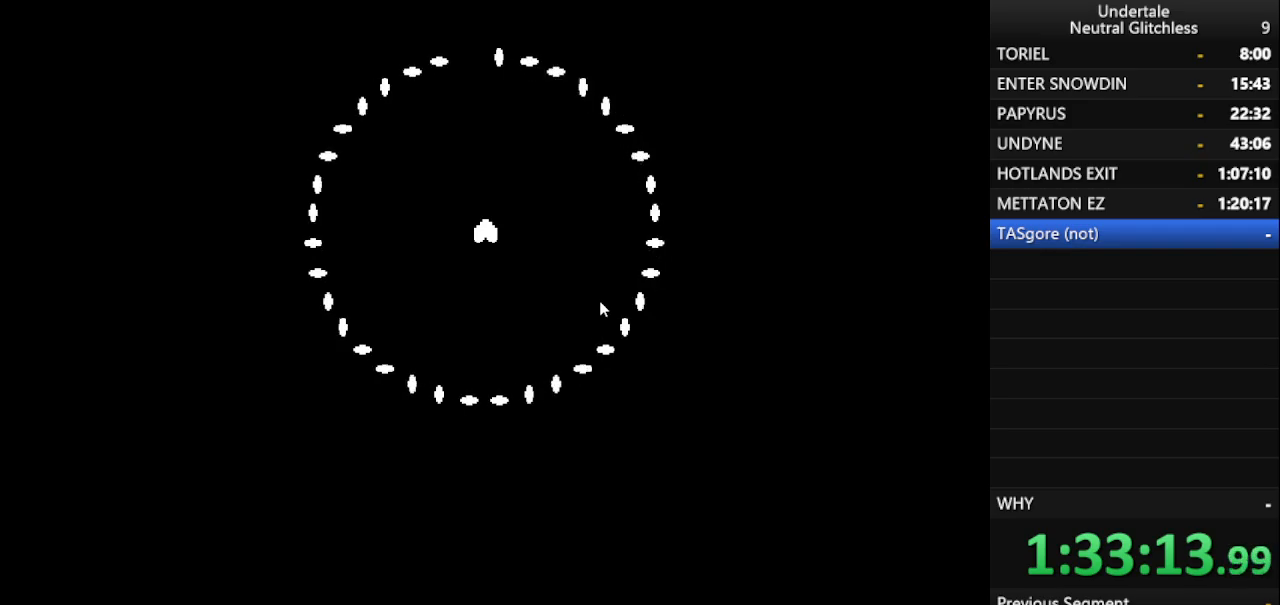
{"keys": ["shift"], "events": [[50, "shift", "down"], [133, "return", "down"], [133, "shift", "up"], [233, "return", "up"], [283, "shift", "down"], [333, "return", "down"], [367, "shift", "up"], [417, "return", "up"], [500, "shift", "down"]]}
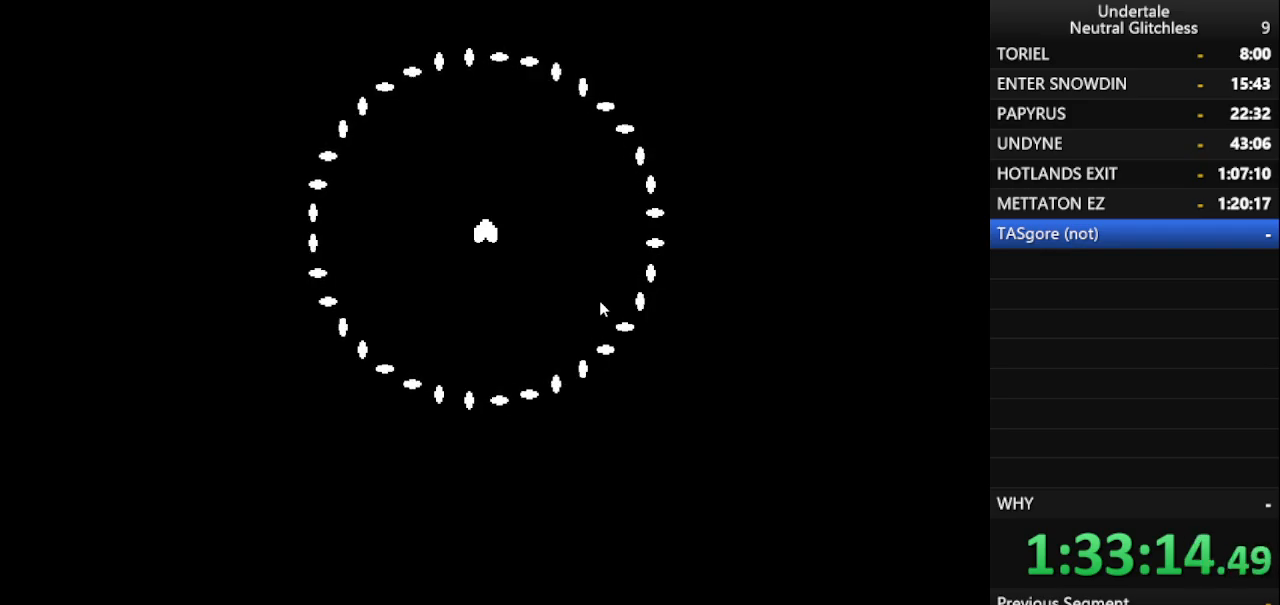
{"keys": [], "events": [[50, "return", "down"], [100, "return", "up"], [100, "shift", "up"], [200, "shift", "down"], [250, "return", "down"], [300, "shift", "up"], [350, "return", "up"], [383, "shift", "down"], [433, "return", "down"], [483, "return", "up"], [483, "shift", "up"]]}
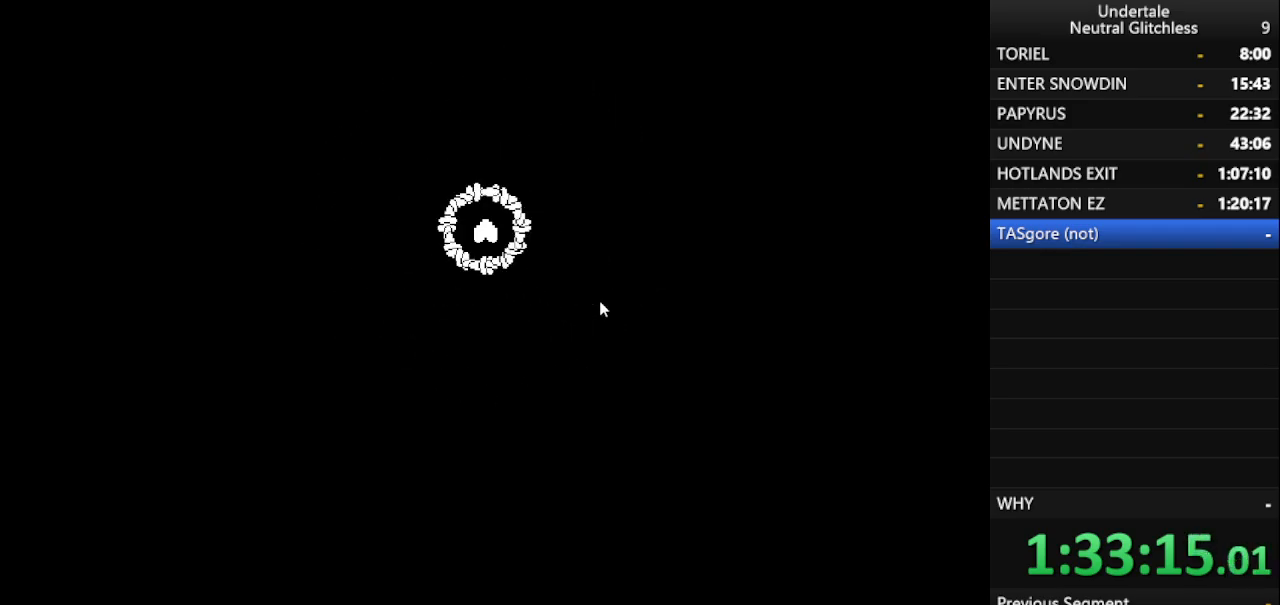
{"keys": [], "events": [[117, "shift", "down"], [167, "return", "down"], [217, "shift", "up"], [300, "return", "up"], [350, "shift", "down"], [450, "return", "down"], [450, "shift", "up"], [500, "return", "up"]]}